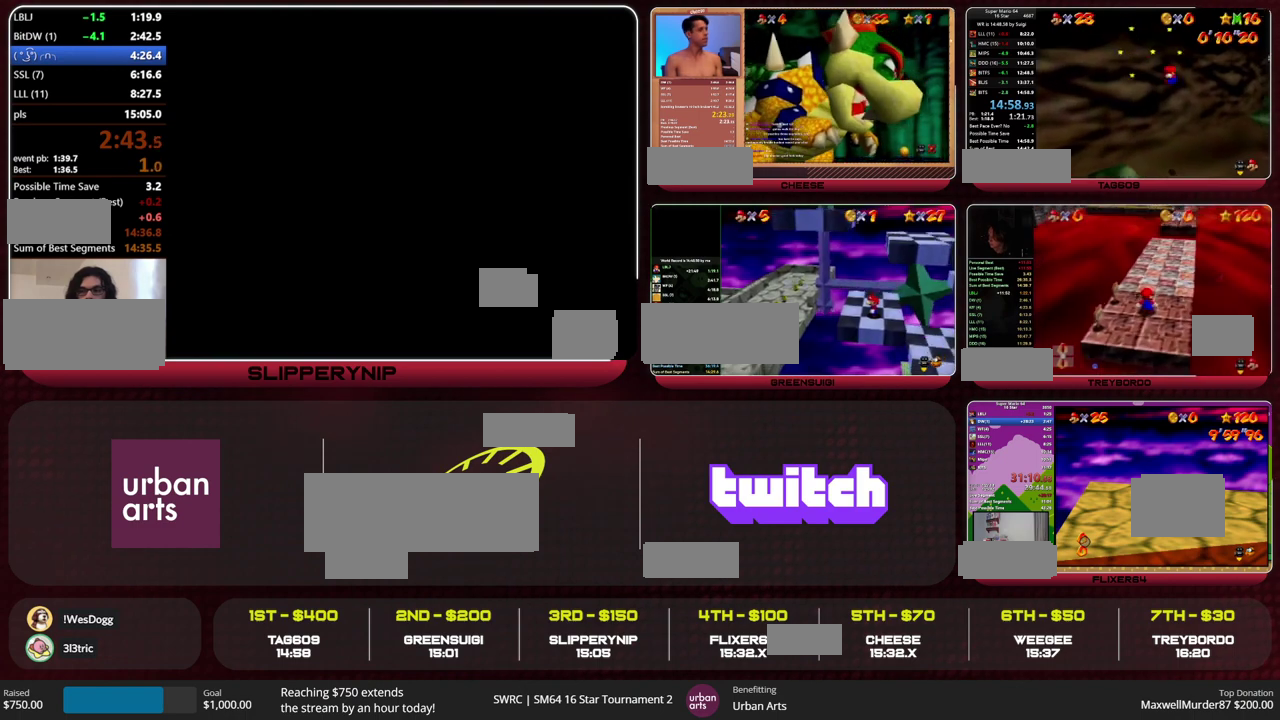
Gameplay with a controller (Nintendo layout); each line is a JSON object with the inputs held at the frame after it. "events" lists button and stick changes between this image and that frame as [ms after this image, input, new state], when the widget could be followed in between. This overlay highlights the sticks when they move; stick clicks (L3) are not distinguishable. Not read: L1 L3 R1 R3.
{"buttons": [], "left_stick": "up", "events": [[100, "left_stick", "up"]]}
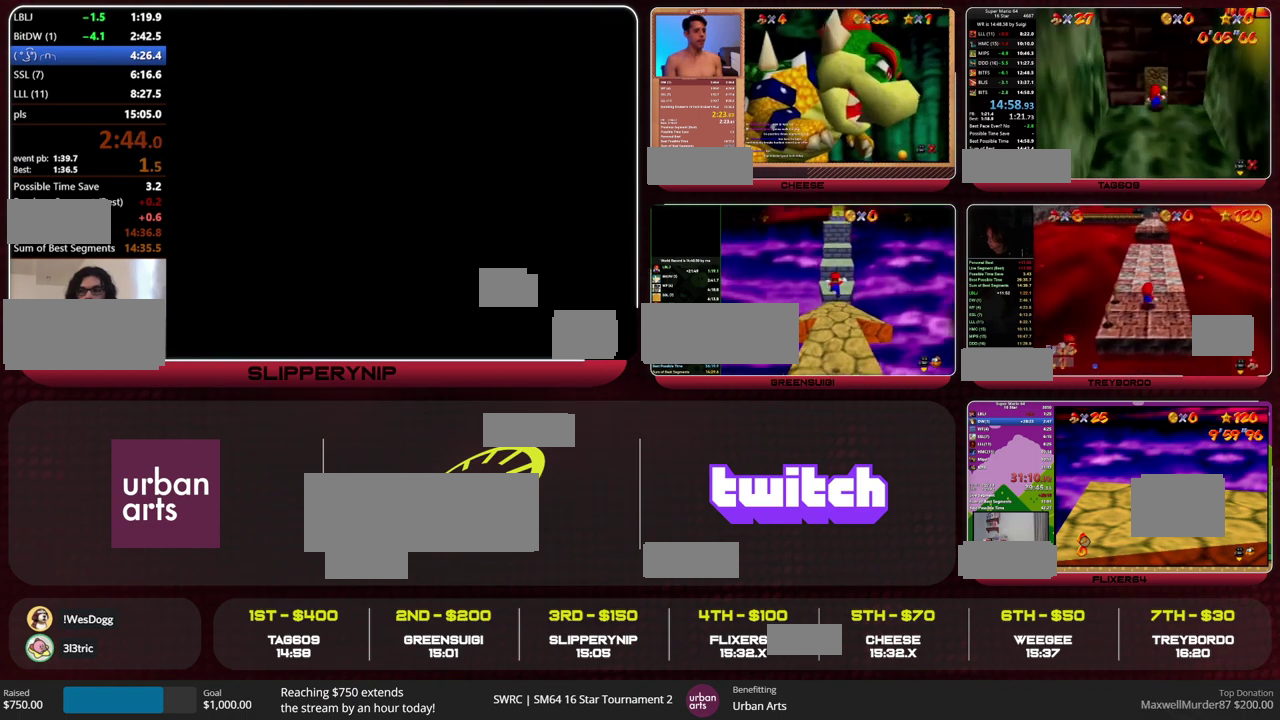
{"buttons": [], "left_stick": "up", "events": []}
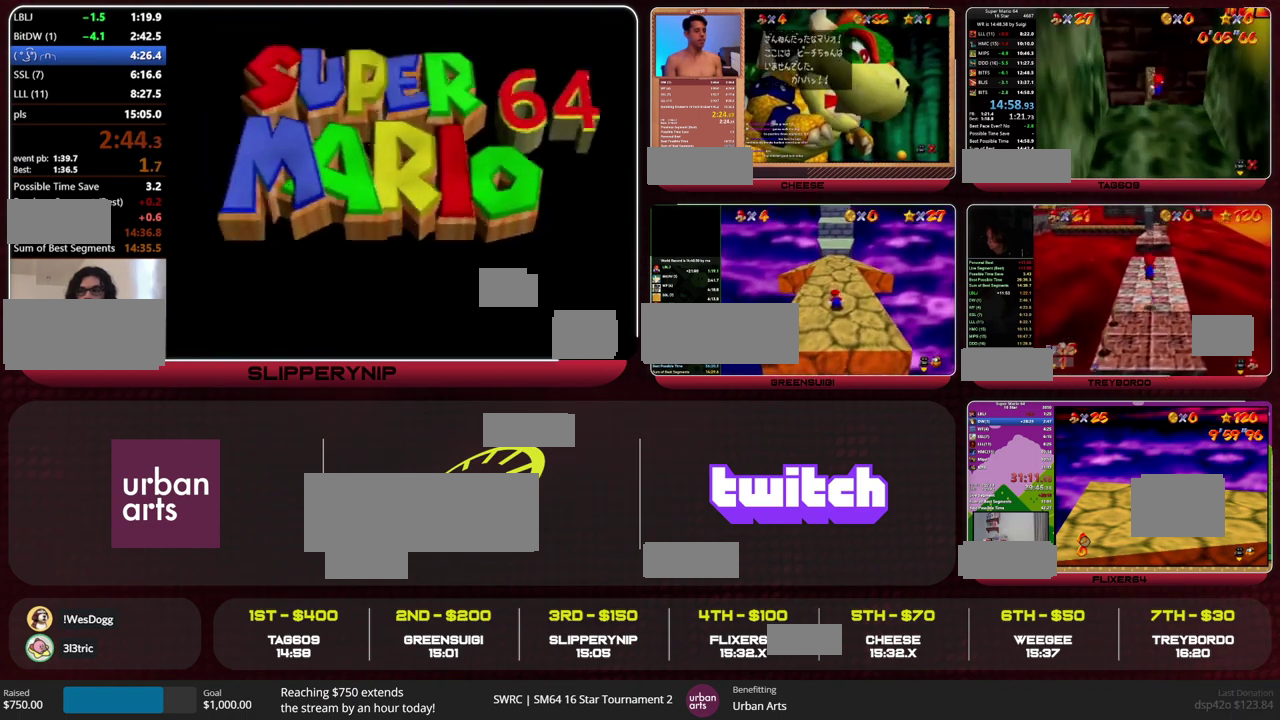
{"buttons": [], "left_stick": "up-left", "events": [[467, "left_stick", "up-left"]]}
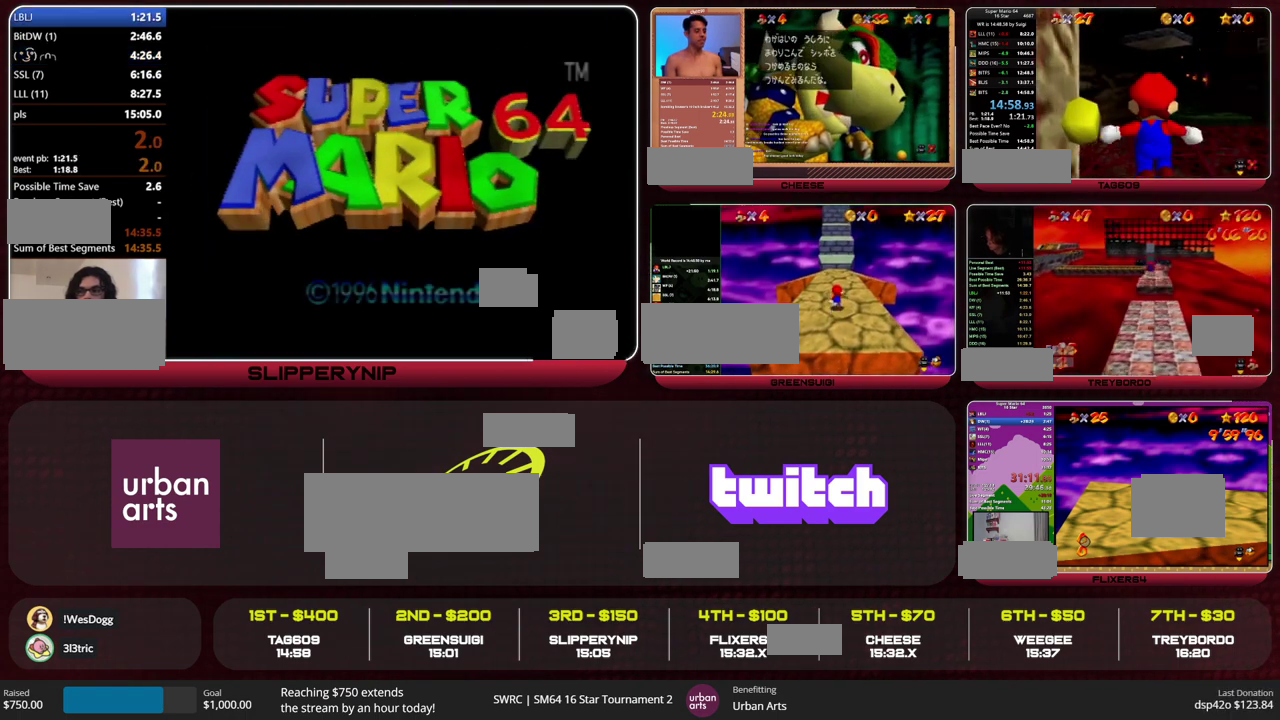
{"buttons": [], "left_stick": "up-left", "events": []}
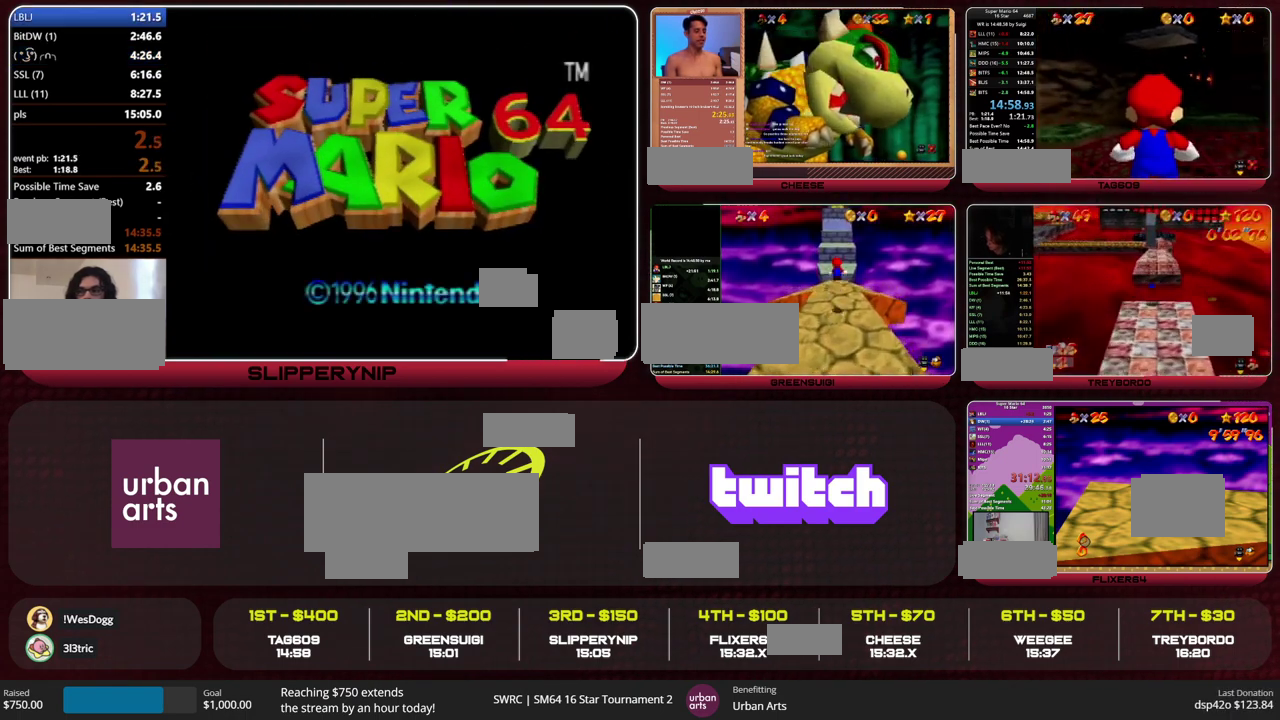
{"buttons": [], "left_stick": "up", "events": [[233, "A", "down"], [333, "left_stick", "up"], [367, "A", "up"]]}
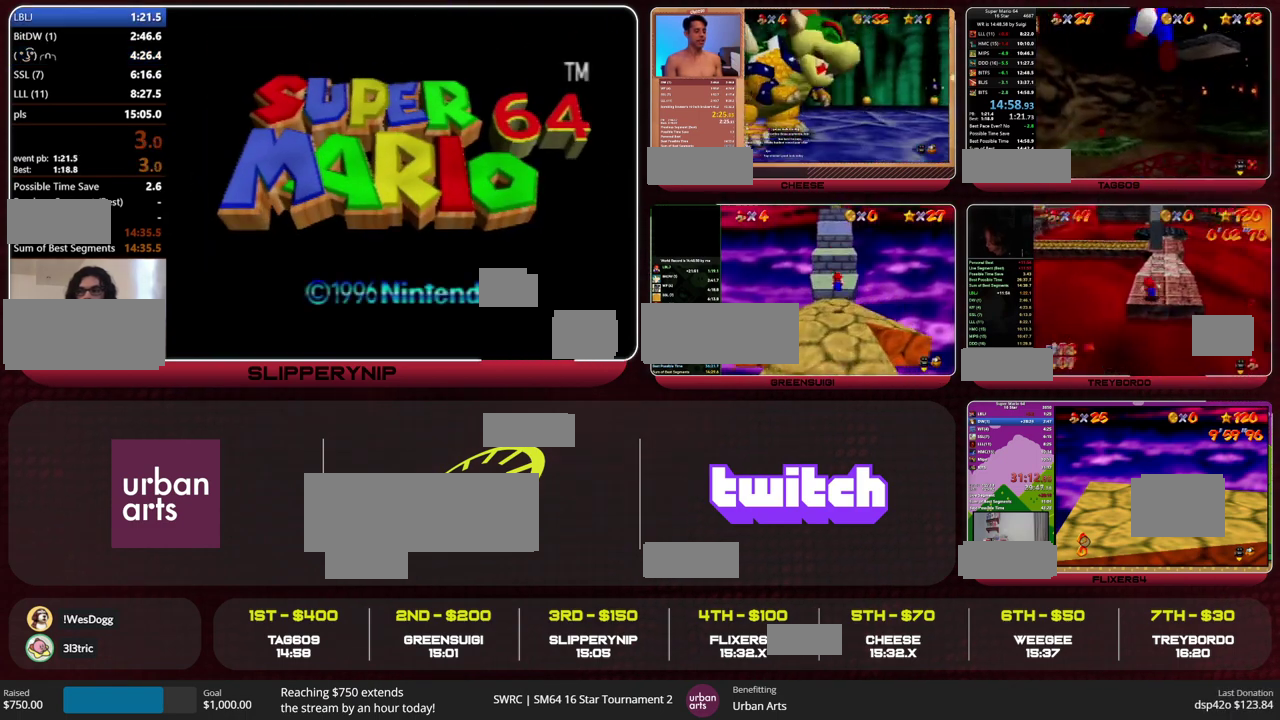
{"buttons": [], "left_stick": "up", "events": [[267, "left_stick", "up-right"], [433, "left_stick", "up"]]}
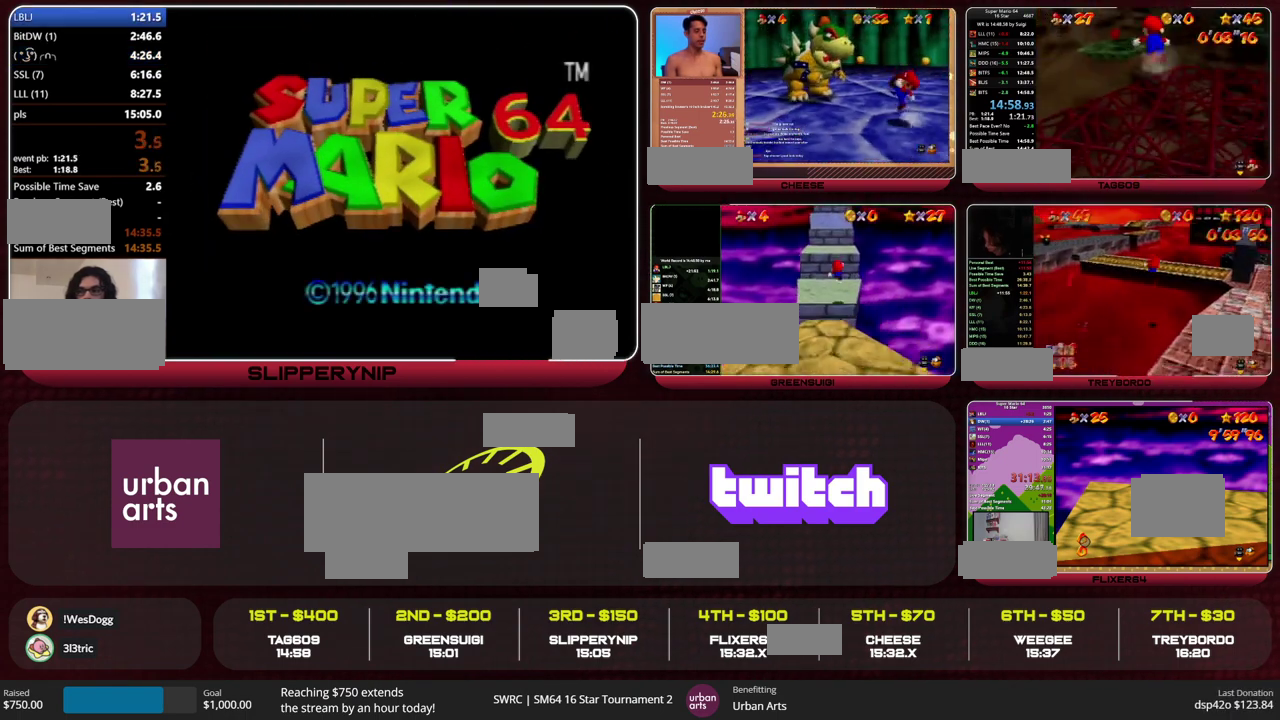
{"buttons": [], "left_stick": "up", "events": []}
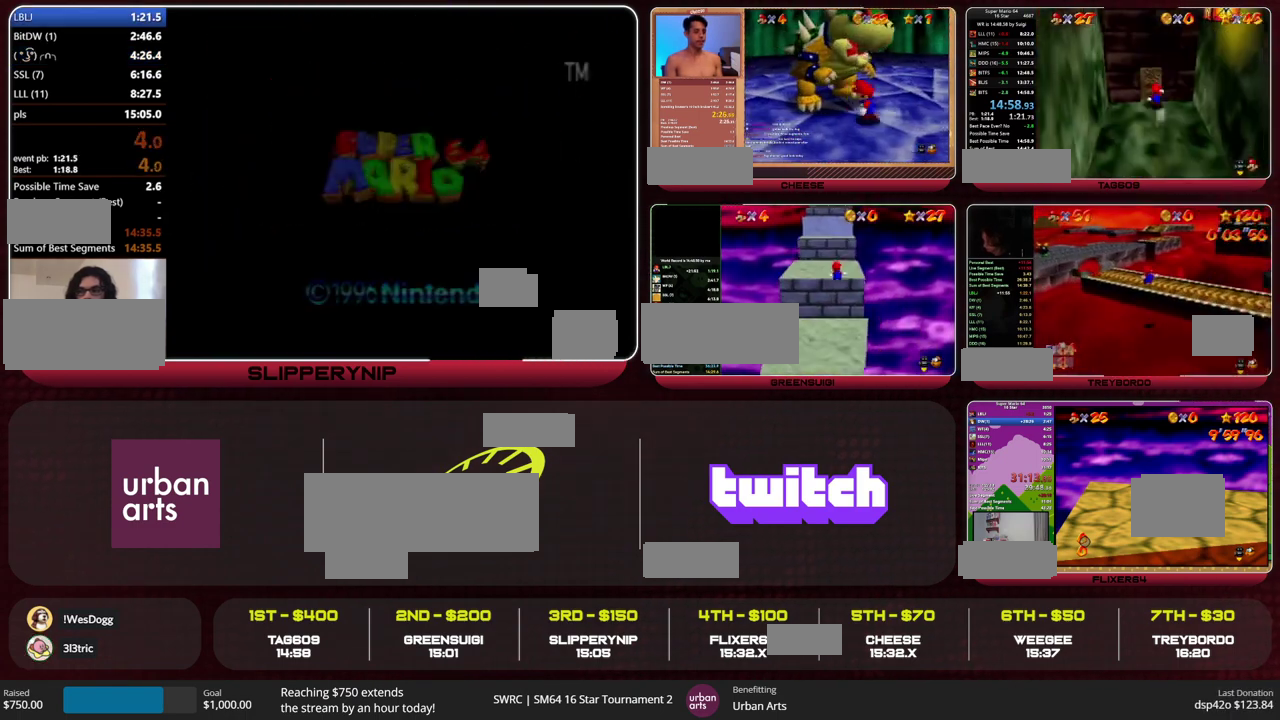
{"buttons": [], "left_stick": "up", "events": []}
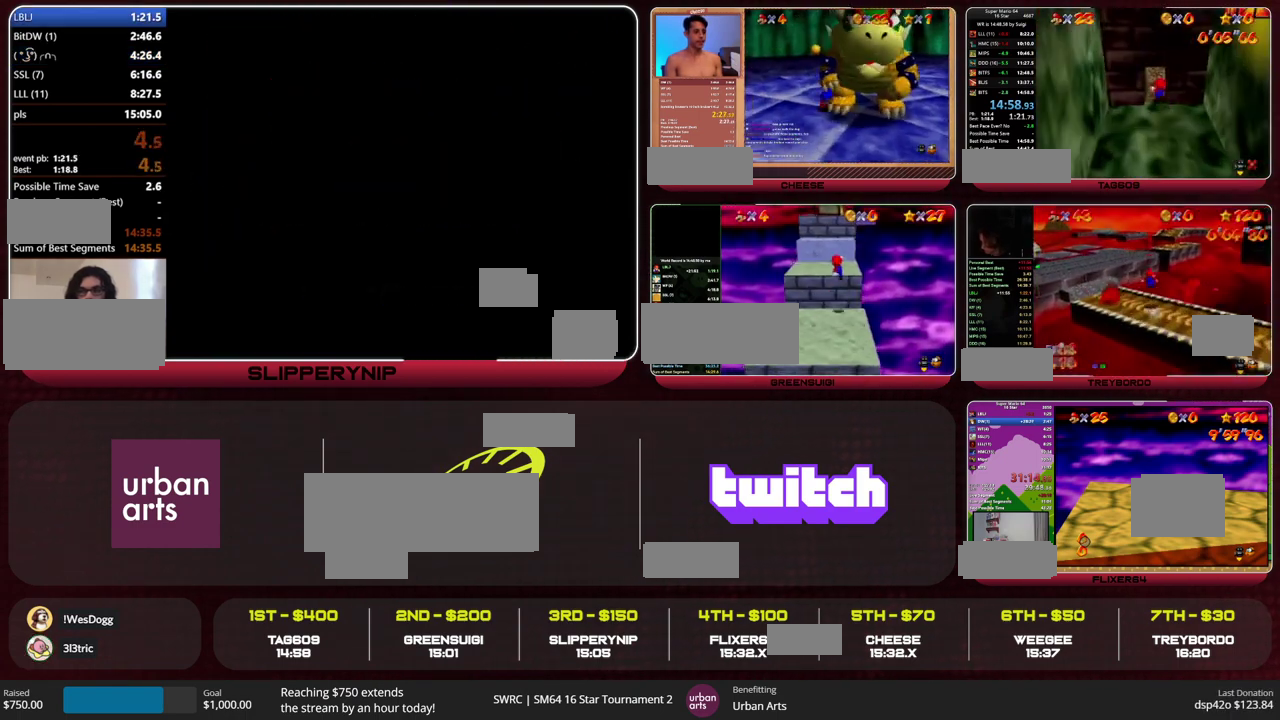
{"buttons": [], "left_stick": "up", "events": []}
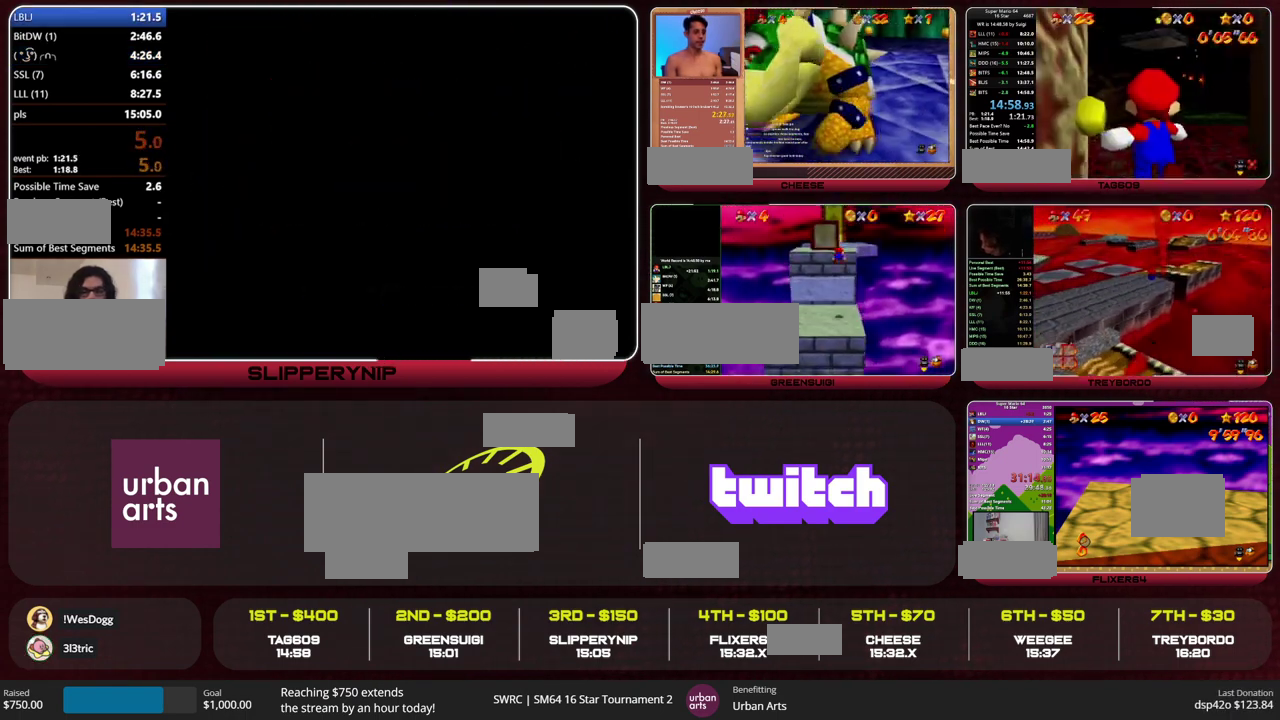
{"buttons": [], "left_stick": "up", "events": []}
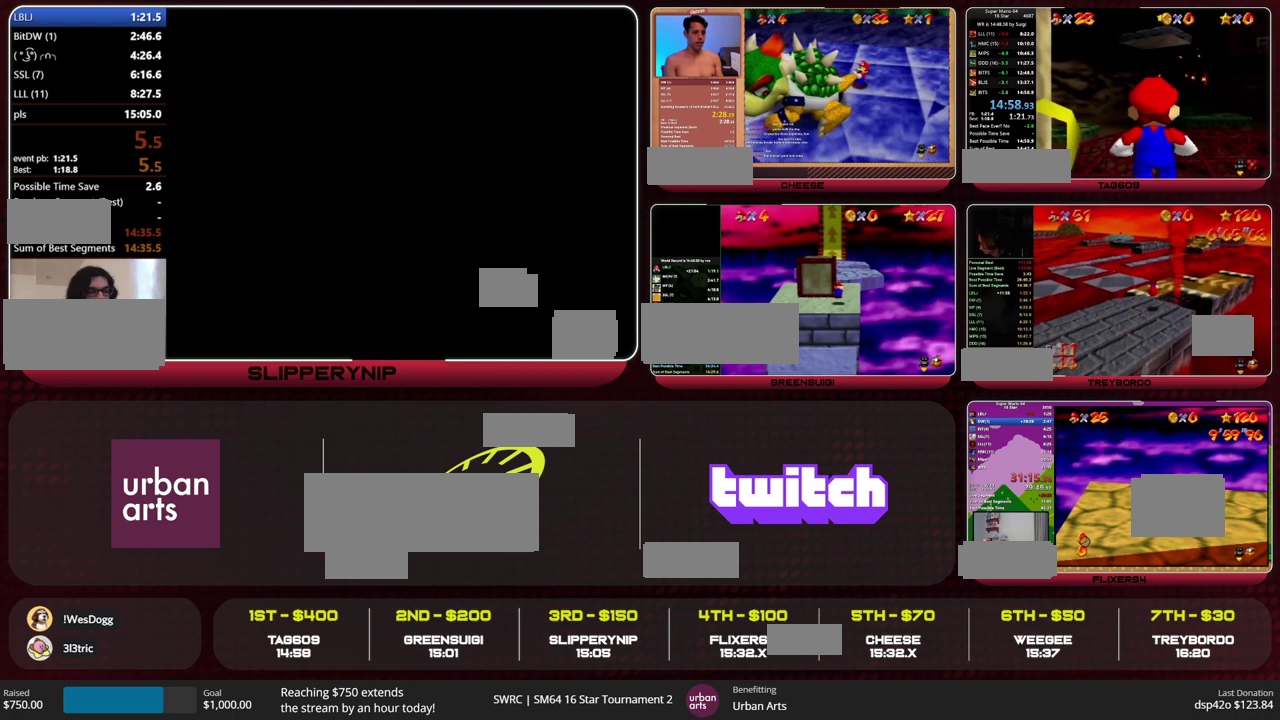
{"buttons": ["A"], "left_stick": "up", "events": [[433, "A", "down"]]}
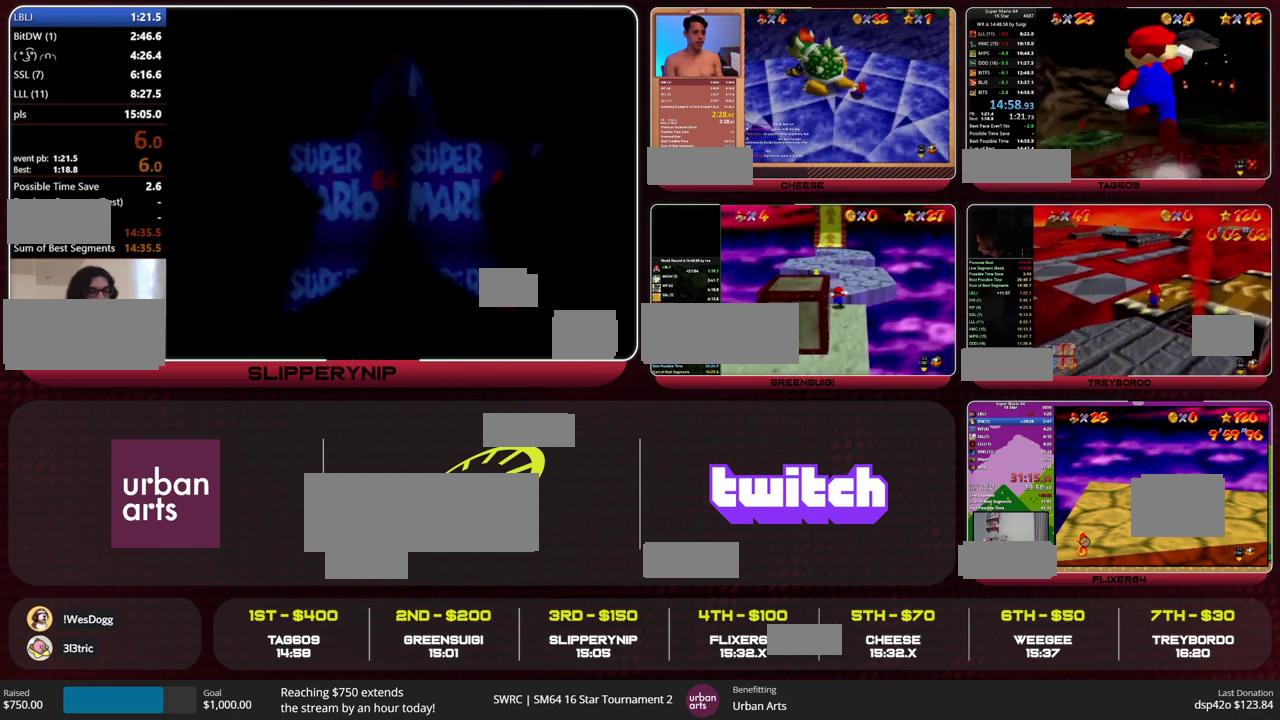
{"buttons": [], "left_stick": "up", "events": [[67, "A", "up"], [200, "left_stick", "up-left"], [500, "left_stick", "up"]]}
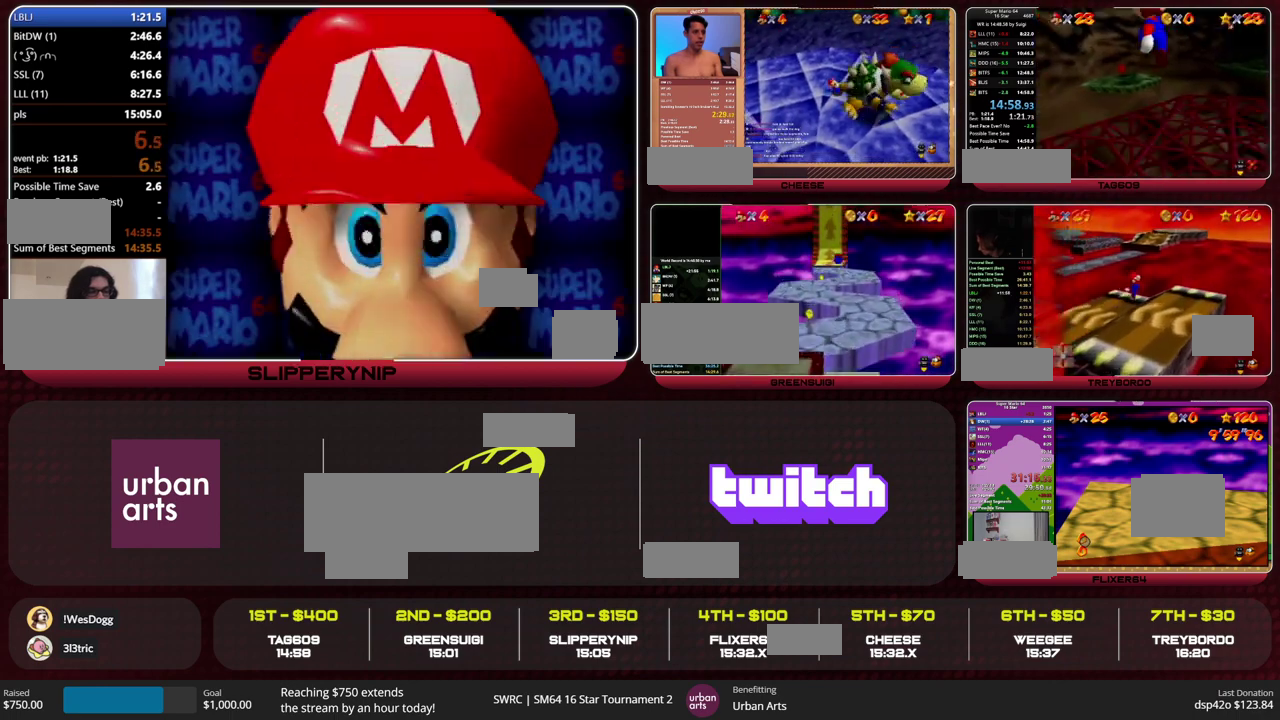
{"buttons": ["A", "C_RIGHT"], "left_stick": "up", "events": [[200, "B", "down"], [267, "B", "up"], [333, "A", "down"], [333, "B", "down"], [400, "C_RIGHT", "down"], [433, "B", "up"]]}
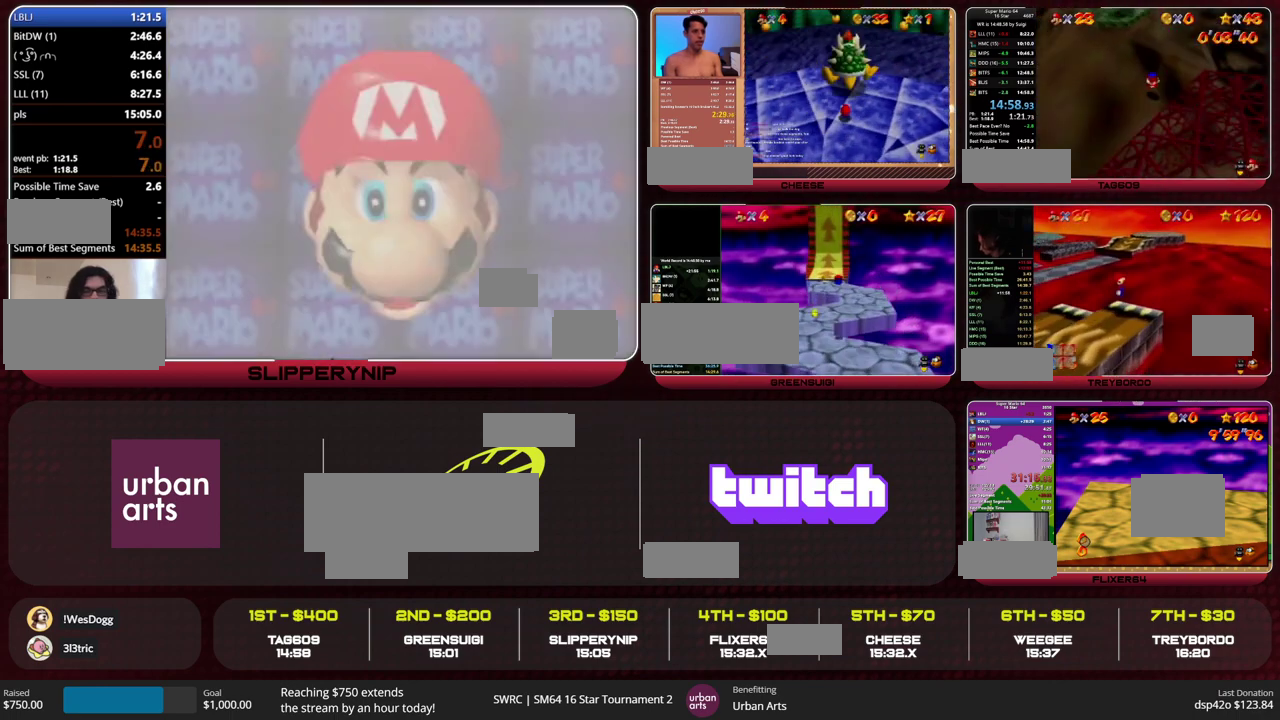
{"buttons": [], "left_stick": "up", "events": [[33, "C_RIGHT", "up"], [333, "left_stick", "center"], [400, "A", "up"], [400, "left_stick", "up"]]}
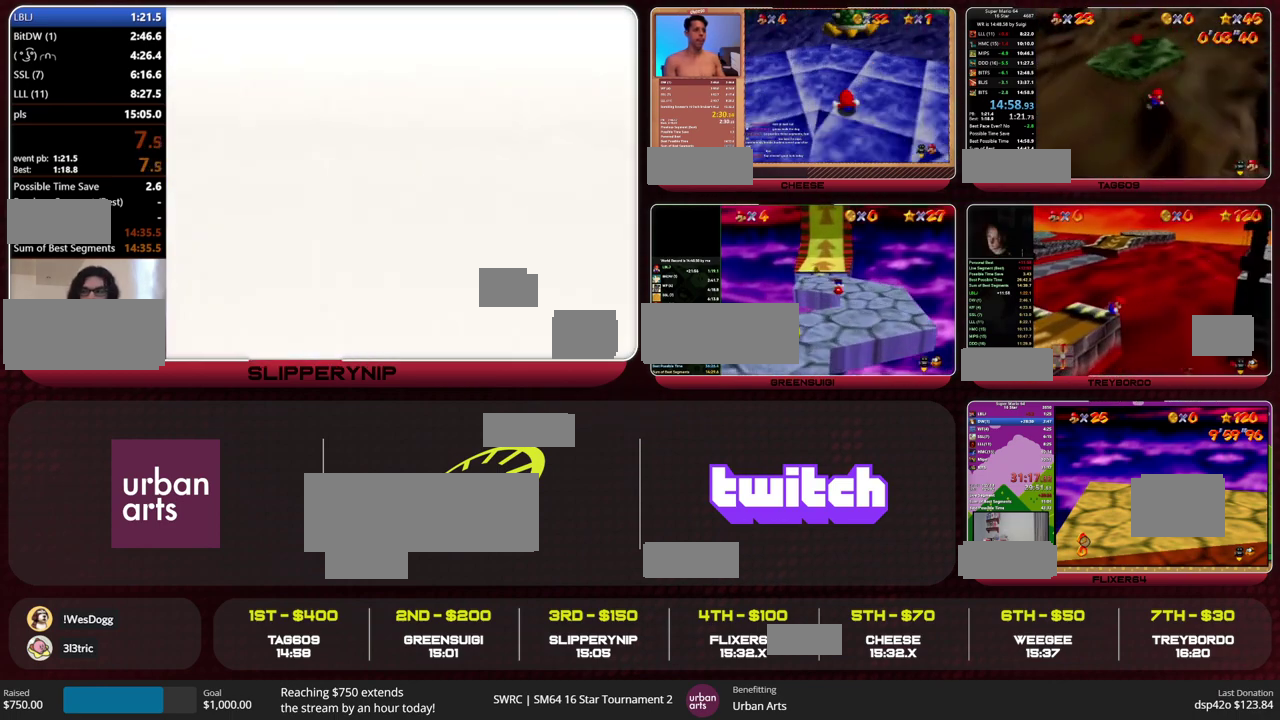
{"buttons": [], "left_stick": "up", "events": [[67, "left_stick", "up-left"], [200, "left_stick", "up"]]}
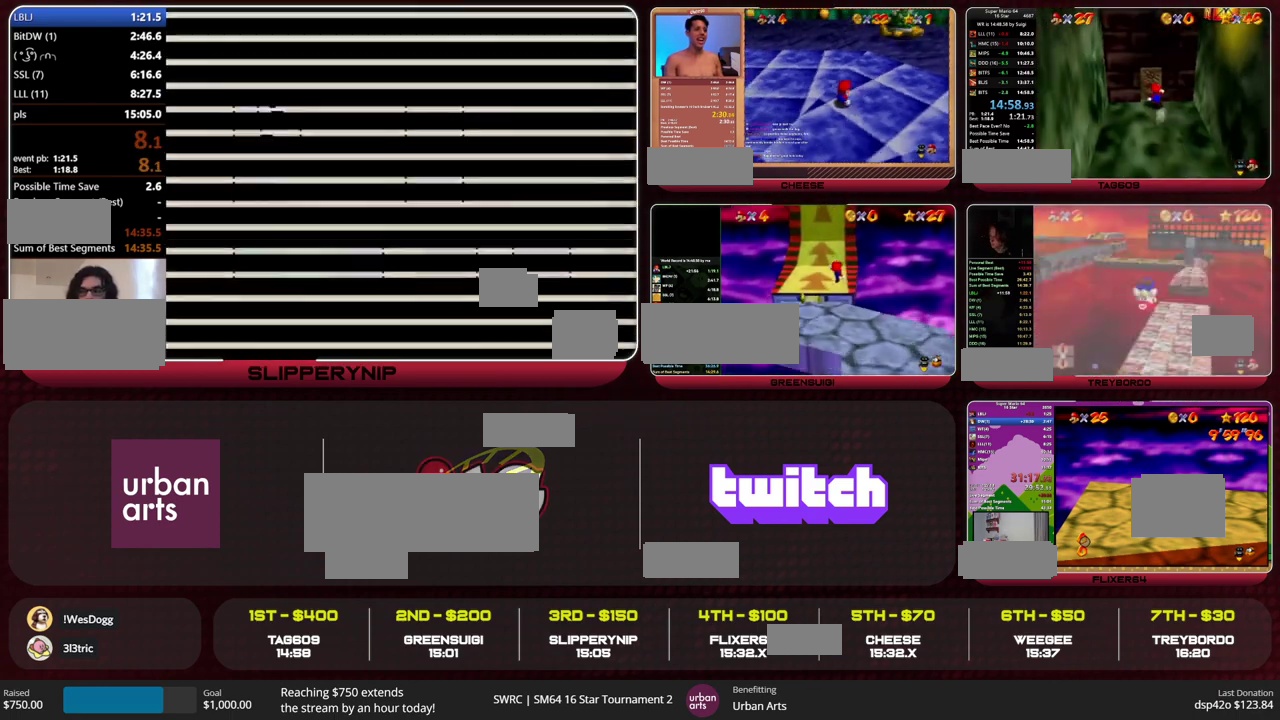
{"buttons": [], "left_stick": "up", "events": []}
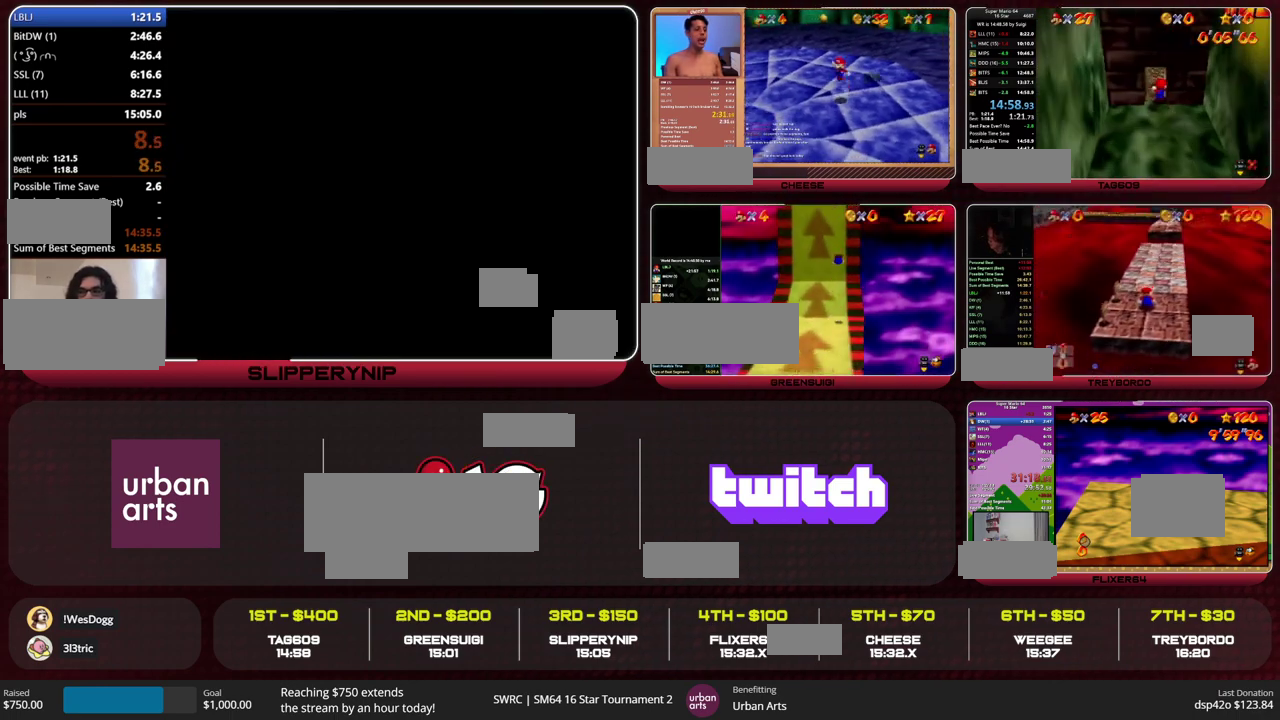
{"buttons": [], "left_stick": "up", "events": []}
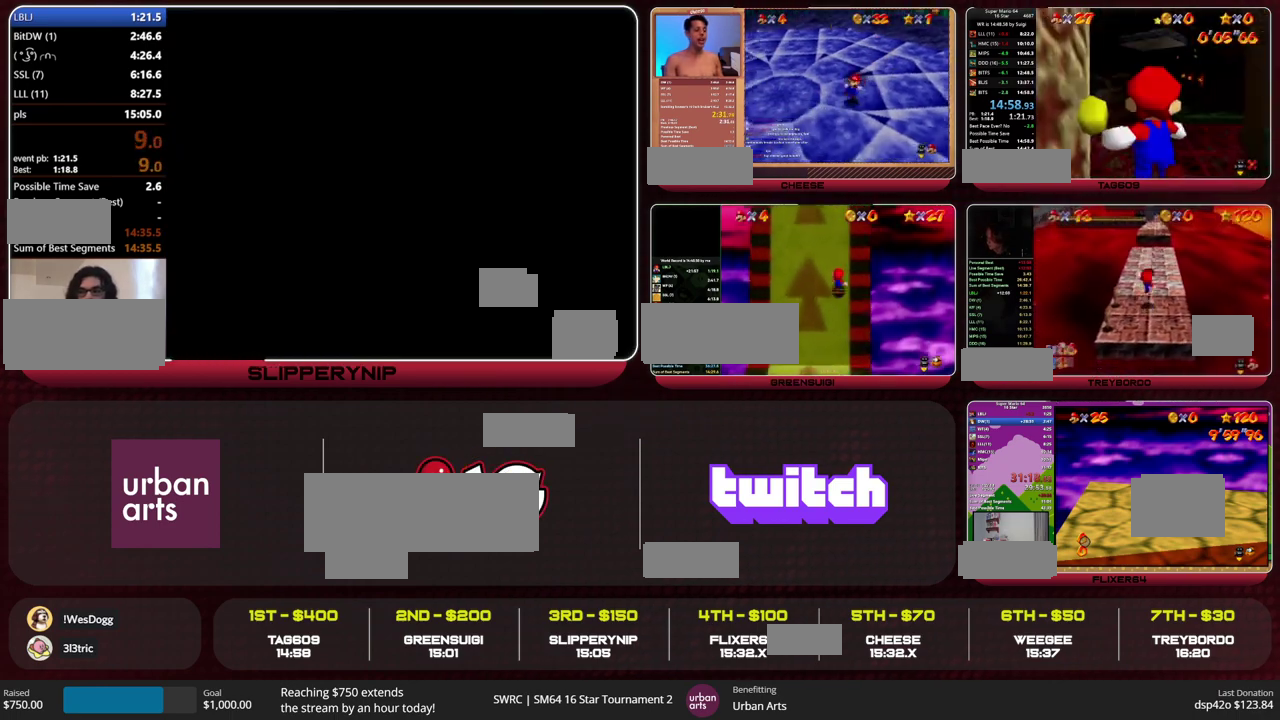
{"buttons": [], "left_stick": "up", "events": []}
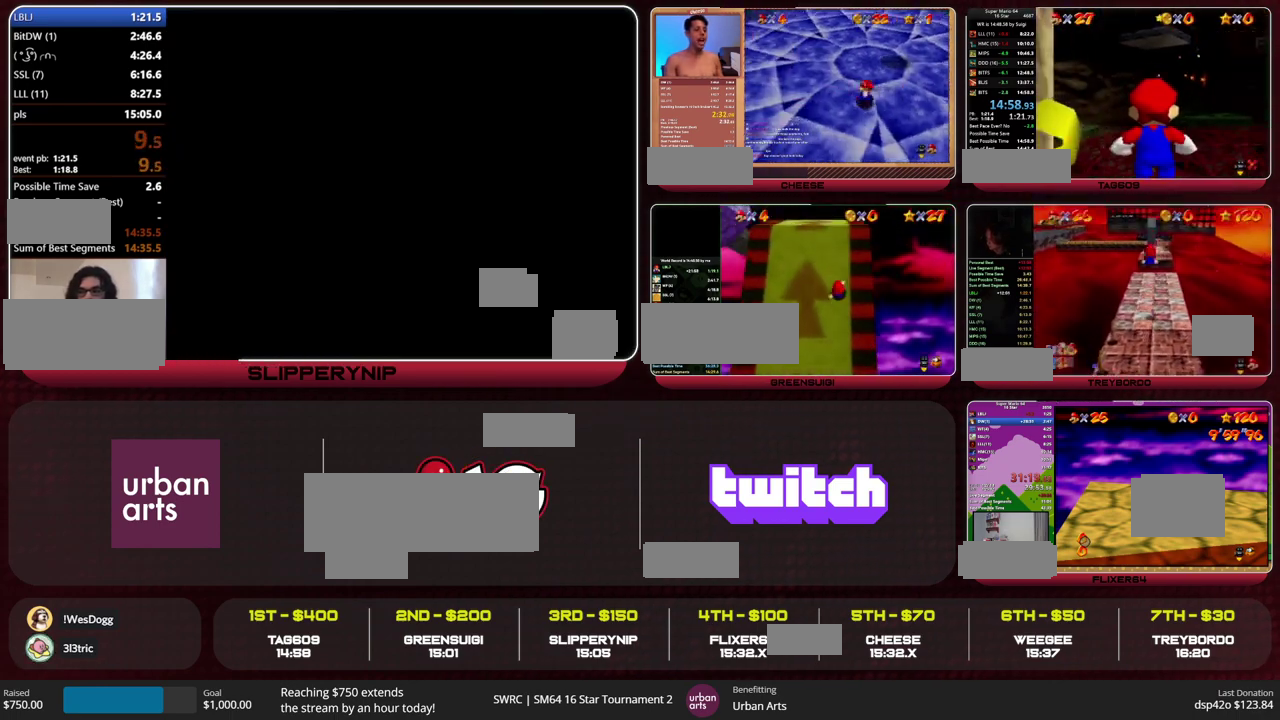
{"buttons": ["A"], "left_stick": "up", "events": [[433, "A", "down"]]}
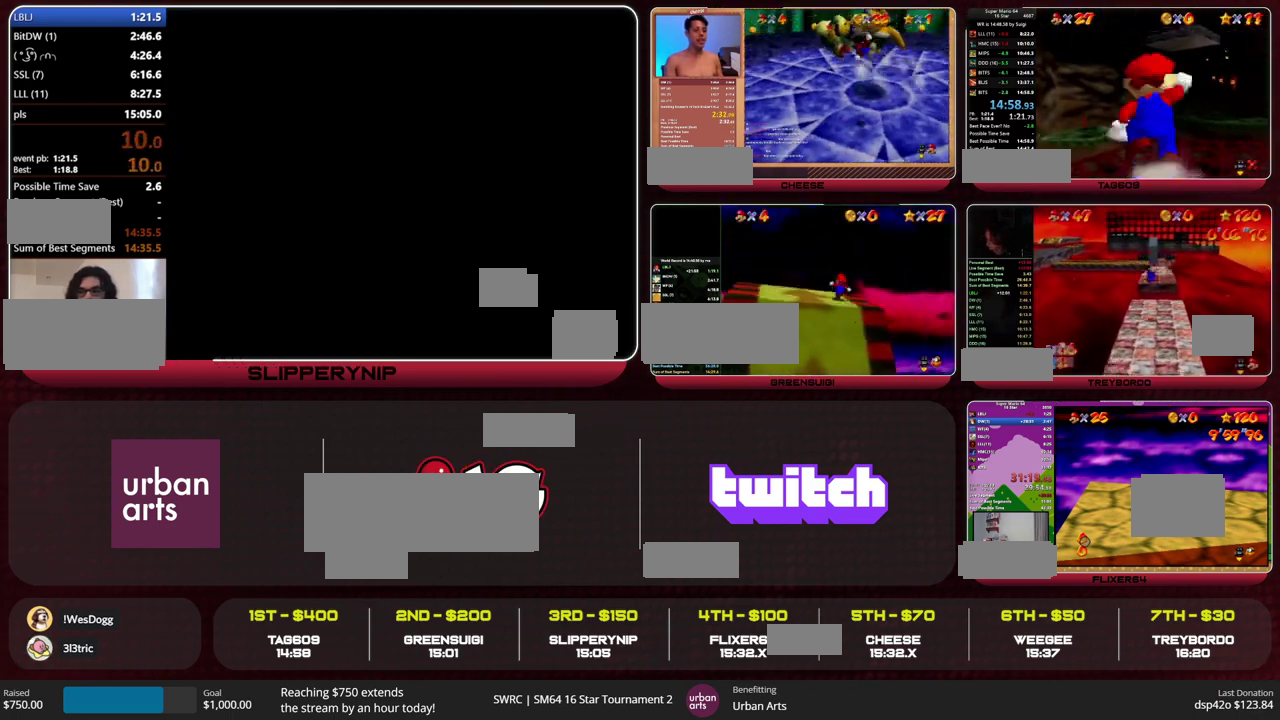
{"buttons": [], "left_stick": "up", "events": [[67, "A", "up"]]}
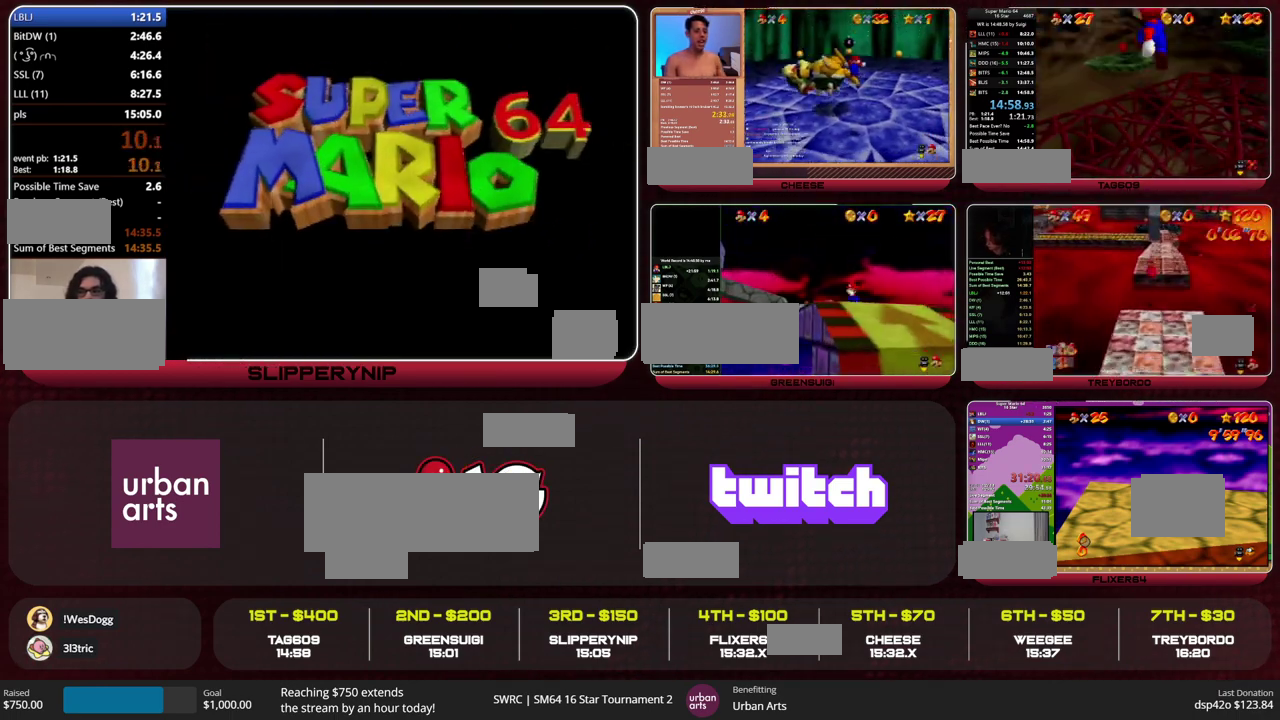
{"buttons": ["A"], "left_stick": "up", "events": [[167, "B", "down"], [233, "B", "up"], [300, "B", "down"], [333, "A", "down"], [400, "B", "up"], [400, "C_RIGHT", "down"], [500, "C_RIGHT", "up"]]}
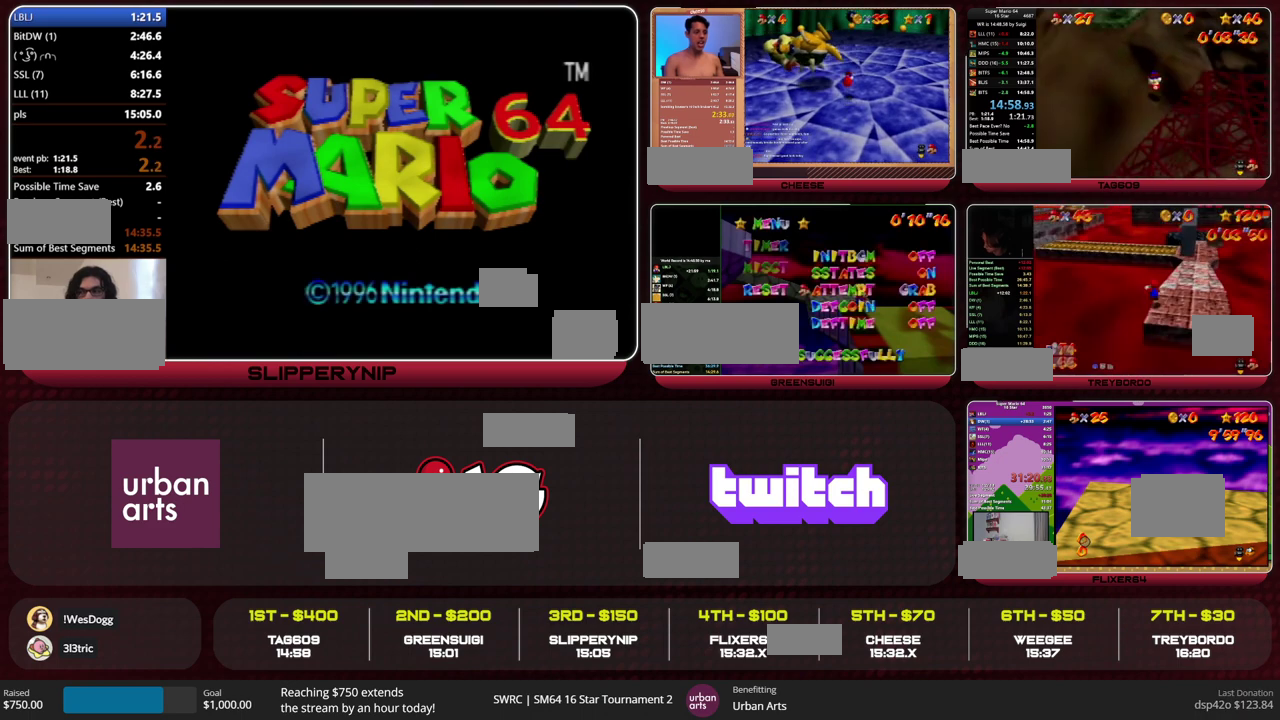
{"buttons": [], "left_stick": "up-right", "events": [[300, "left_stick", "center"], [367, "A", "up"], [367, "left_stick", "up"], [433, "left_stick", "up-right"]]}
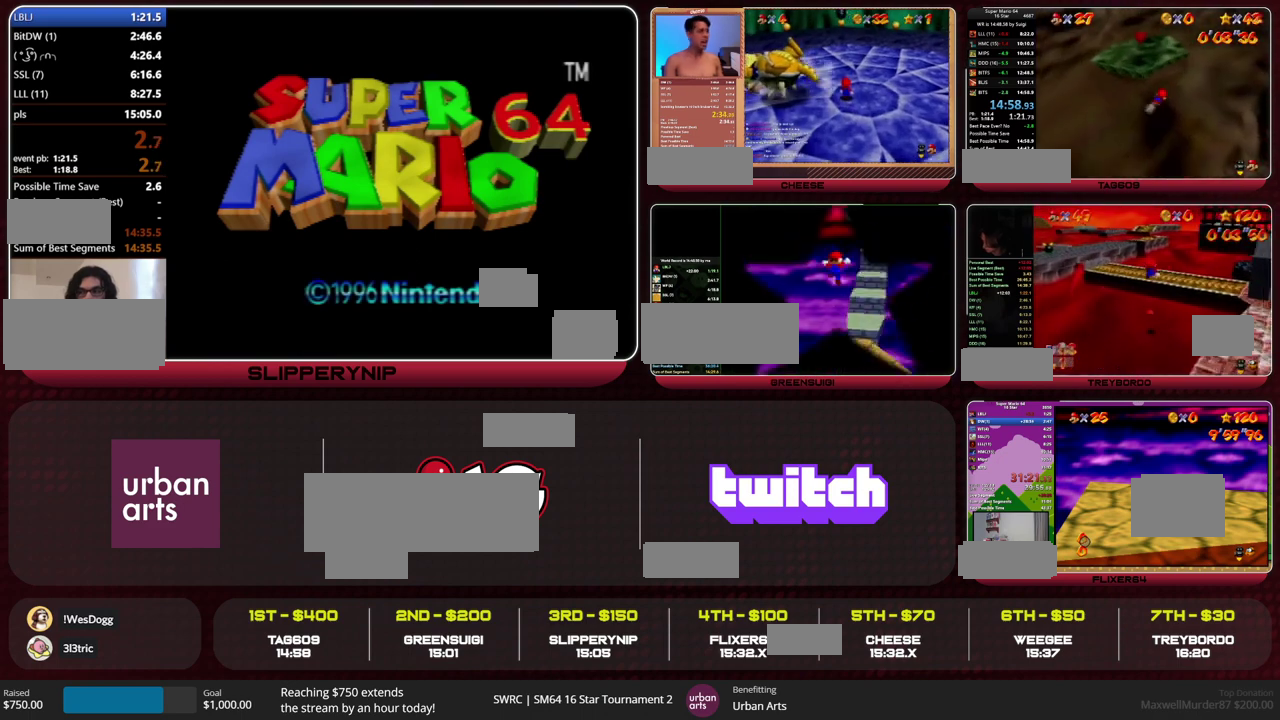
{"buttons": [], "left_stick": "up", "events": [[33, "left_stick", "up"]]}
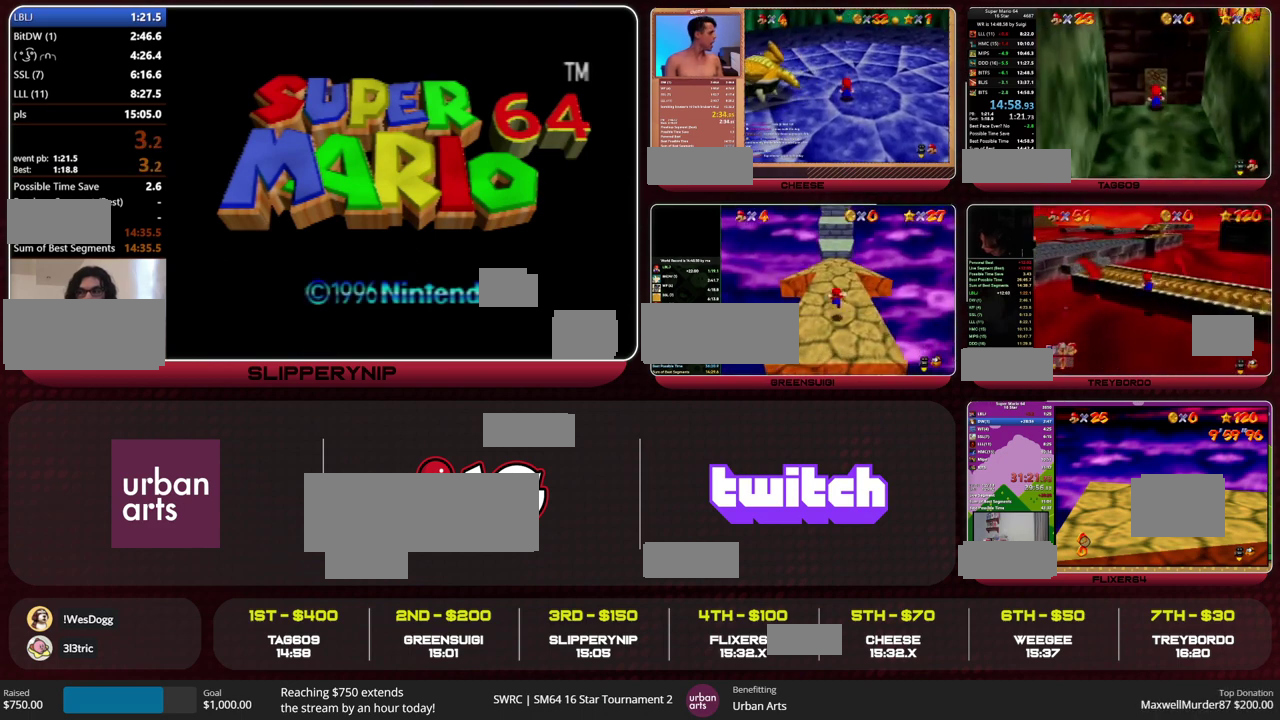
{"buttons": [], "left_stick": "up", "events": []}
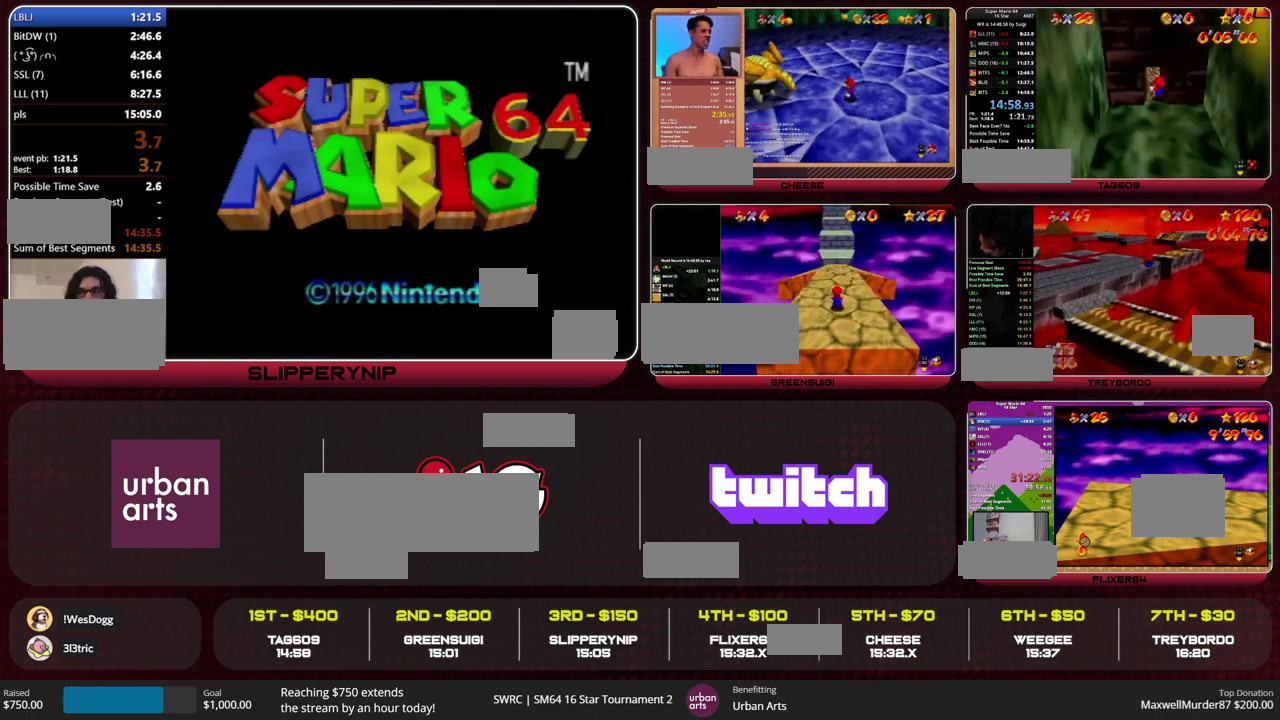
{"buttons": [], "left_stick": "up", "events": []}
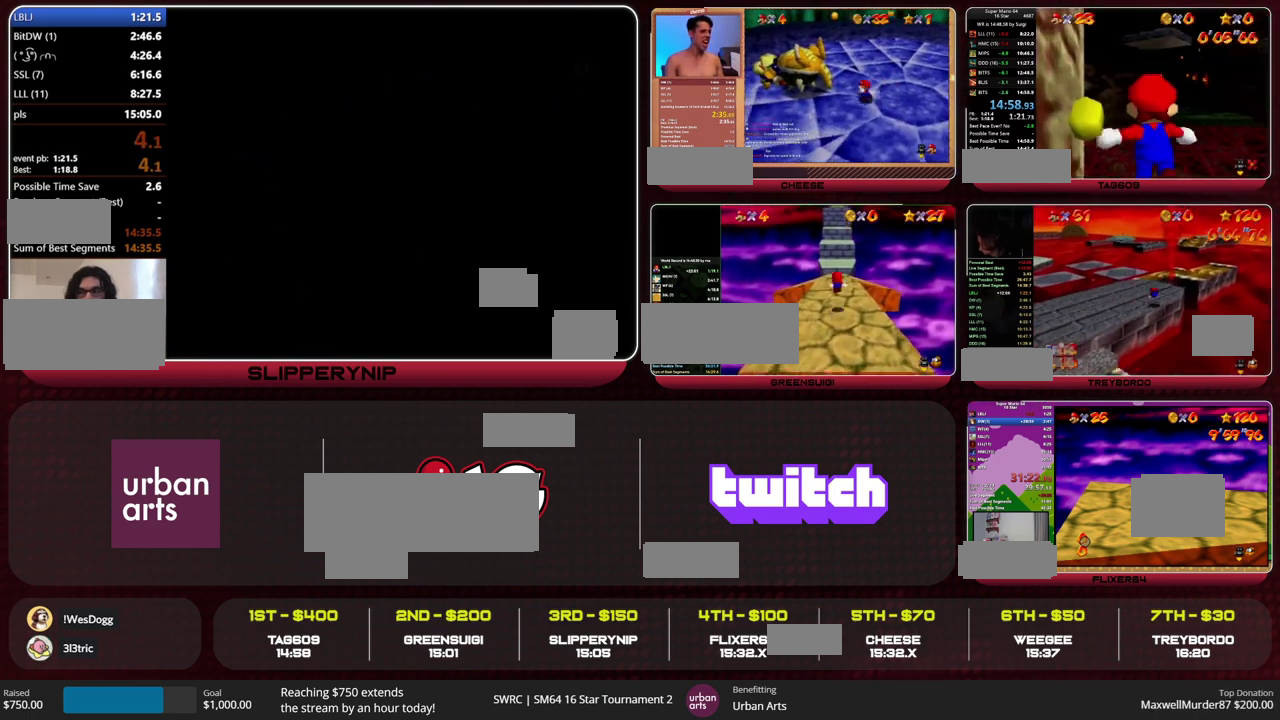
{"buttons": [], "left_stick": "up", "events": []}
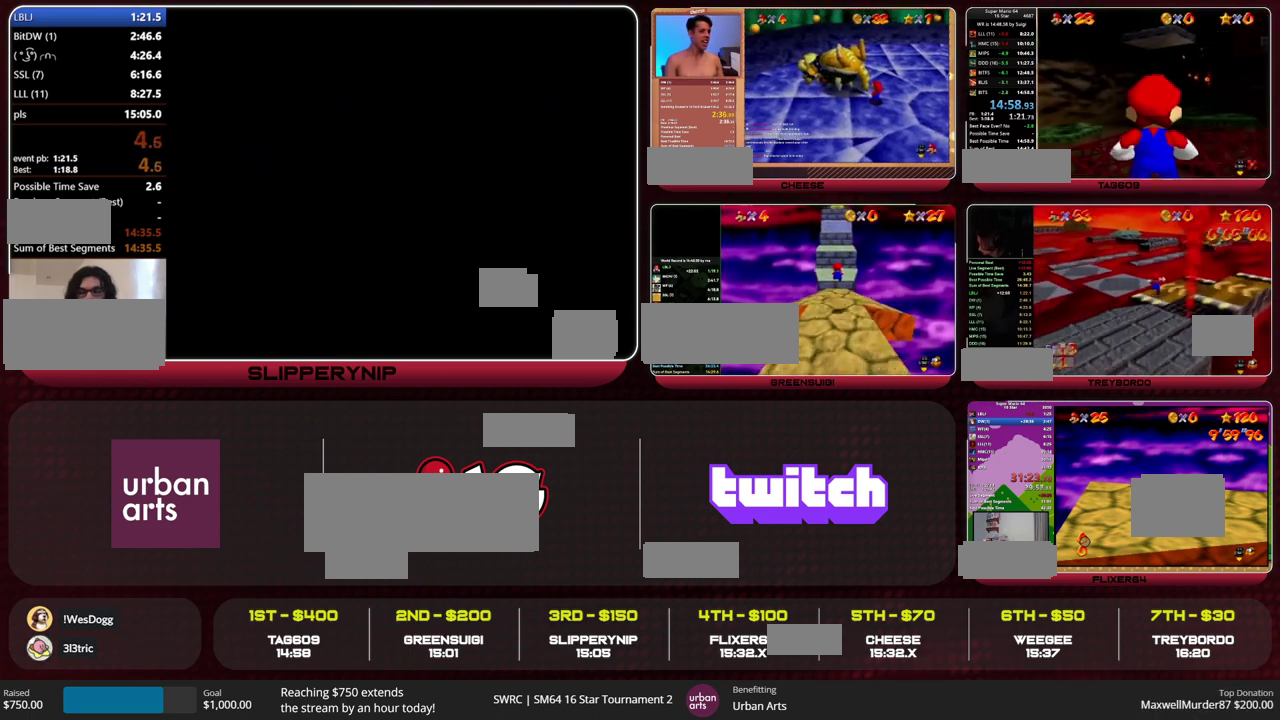
{"buttons": [], "left_stick": "up", "events": [[333, "A", "down"], [467, "A", "up"]]}
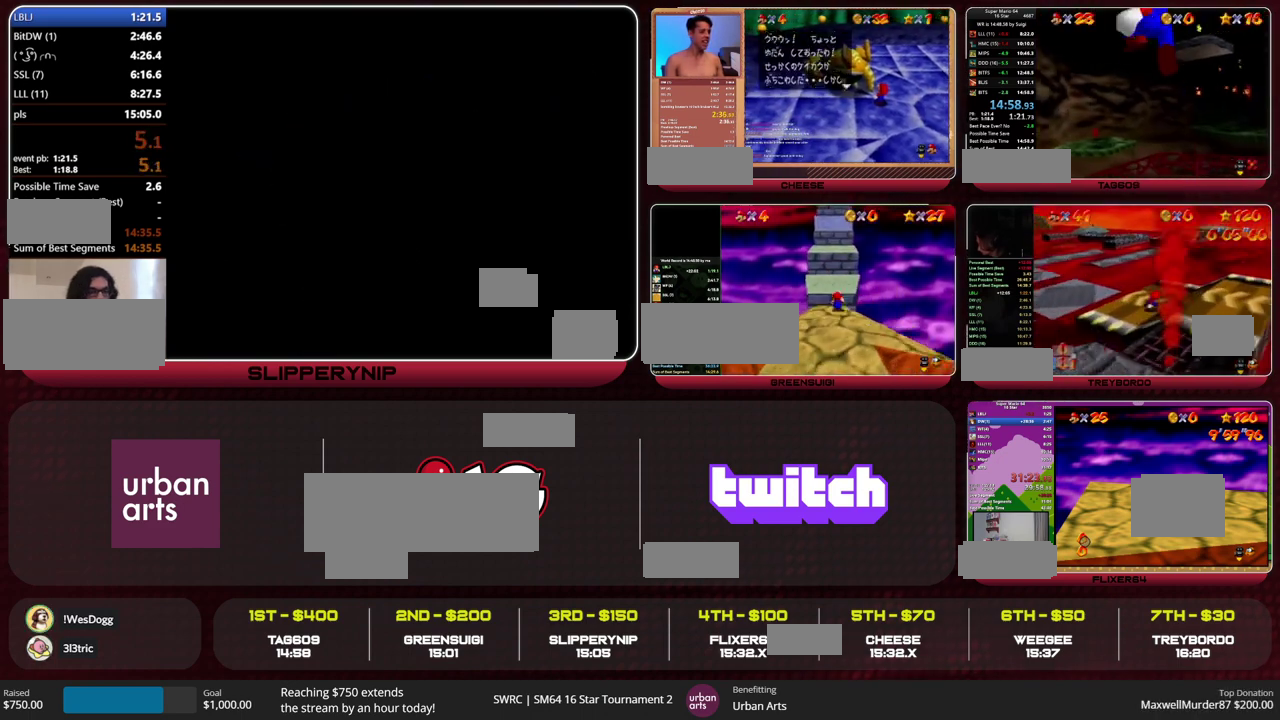
{"buttons": [], "left_stick": "up", "events": []}